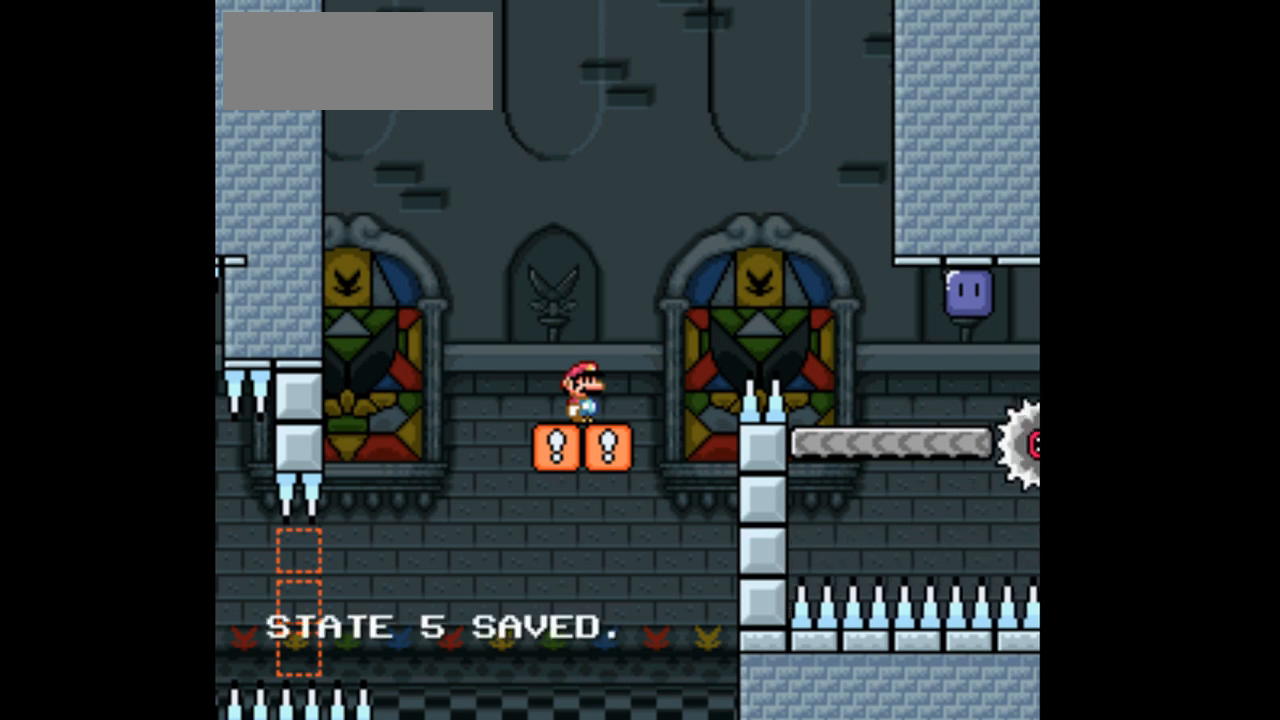
Gameplay with a controller (Nintendo layout); each line is a JSON object with the inputs held at the frame after it. "events" lists button and stick changes between this image and that frame as [ms after this image, input, new state], when the widget could be followed in between. Not read: B L3 R1 R3.
{"buttons": ["Y"], "events": [[500, "Y", "down"]]}
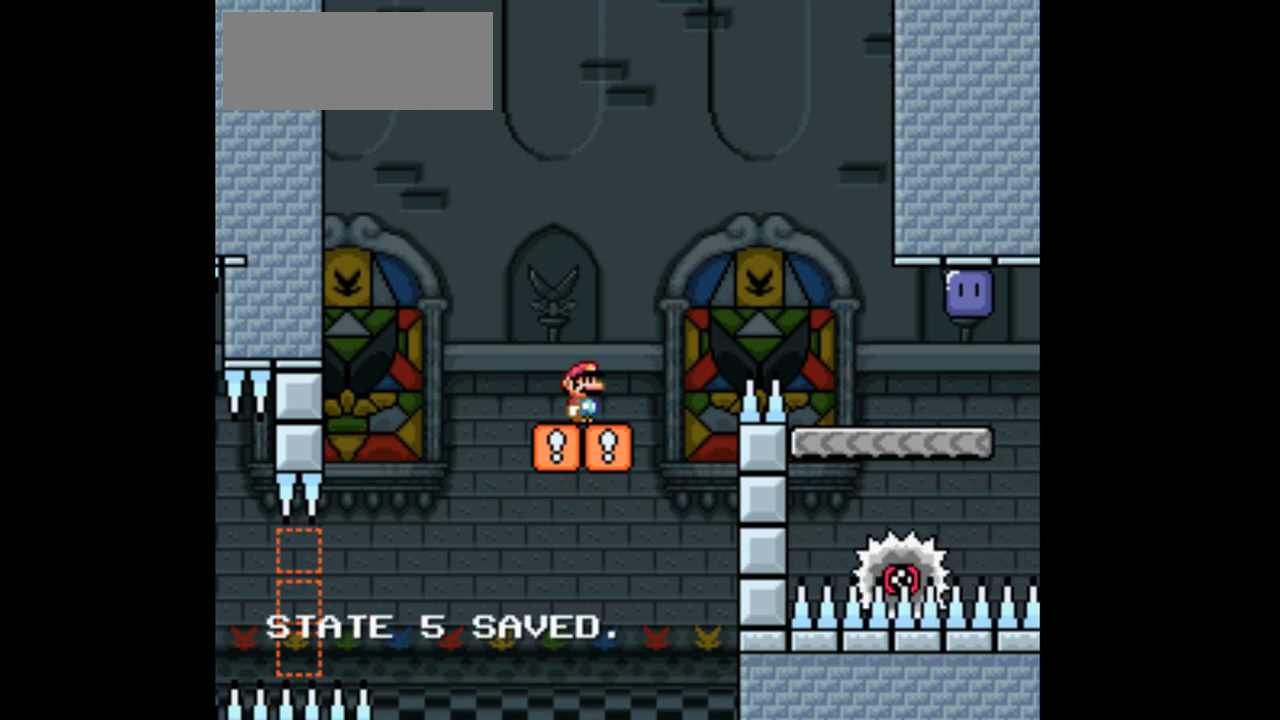
{"buttons": ["Y"], "events": []}
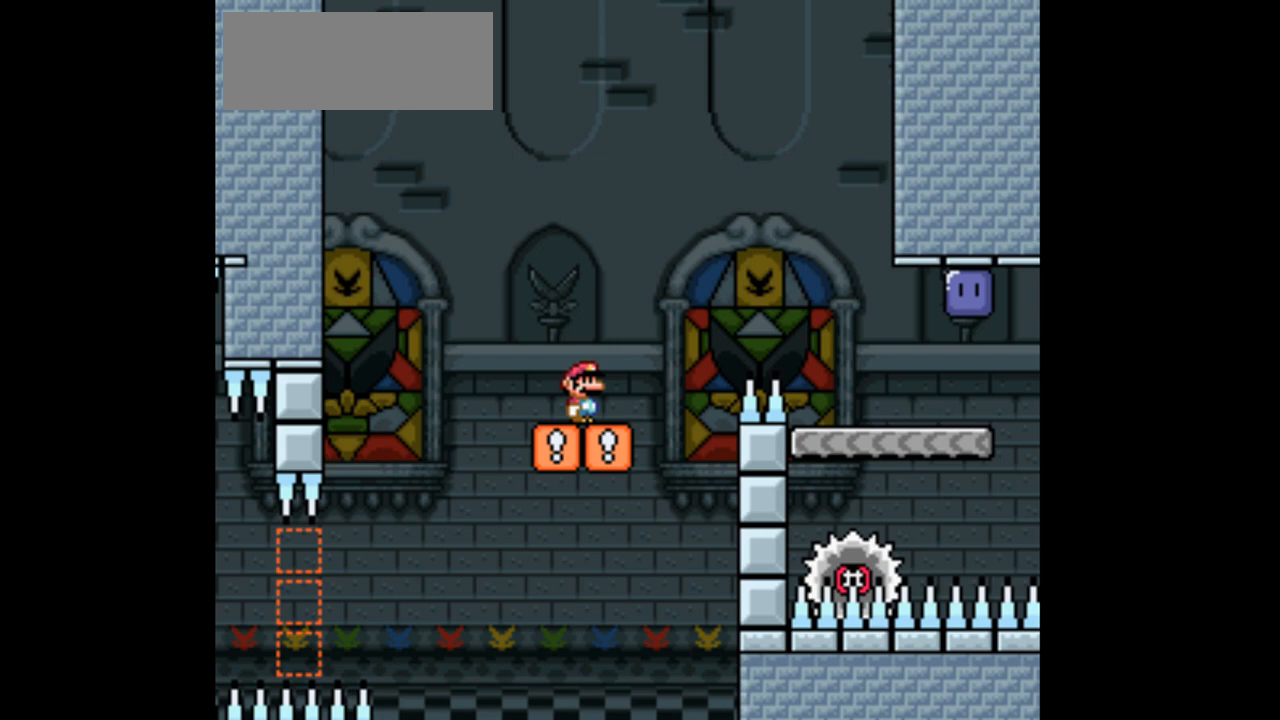
{"buttons": ["Y"], "events": [[200, "Y", "up"], [467, "Y", "down"]]}
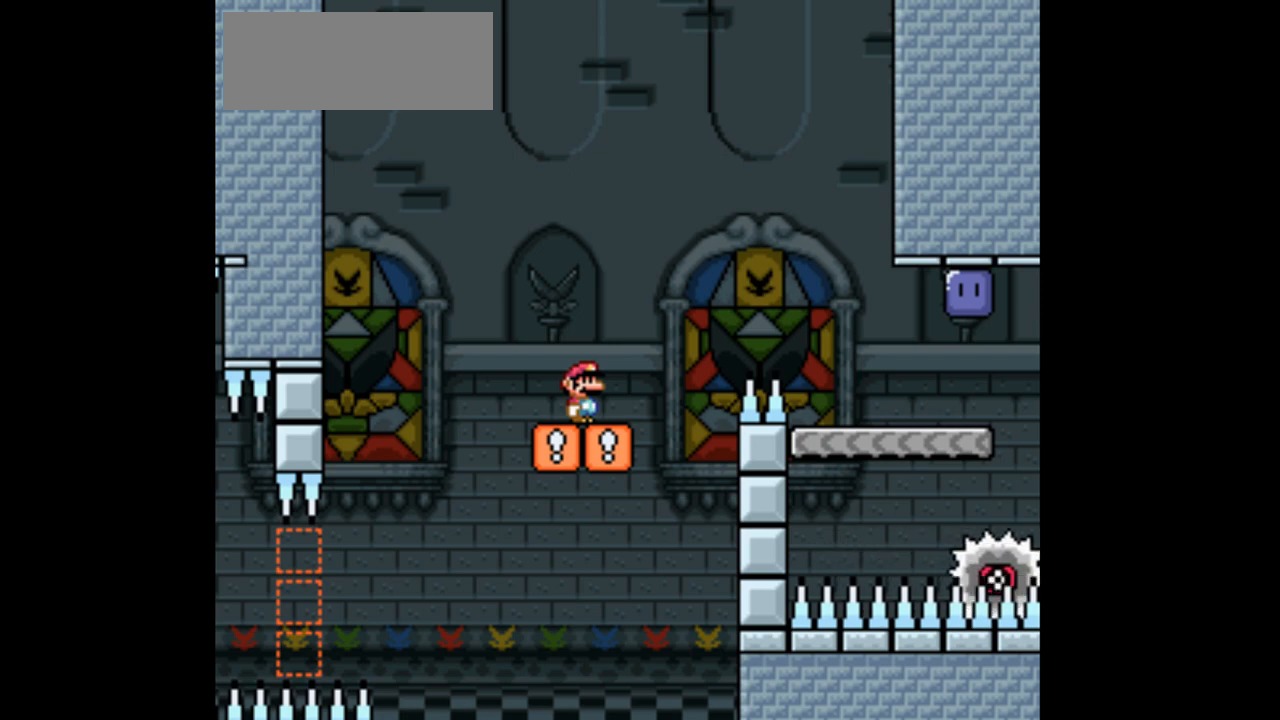
{"buttons": ["Y", "DPAD_RIGHT"]}
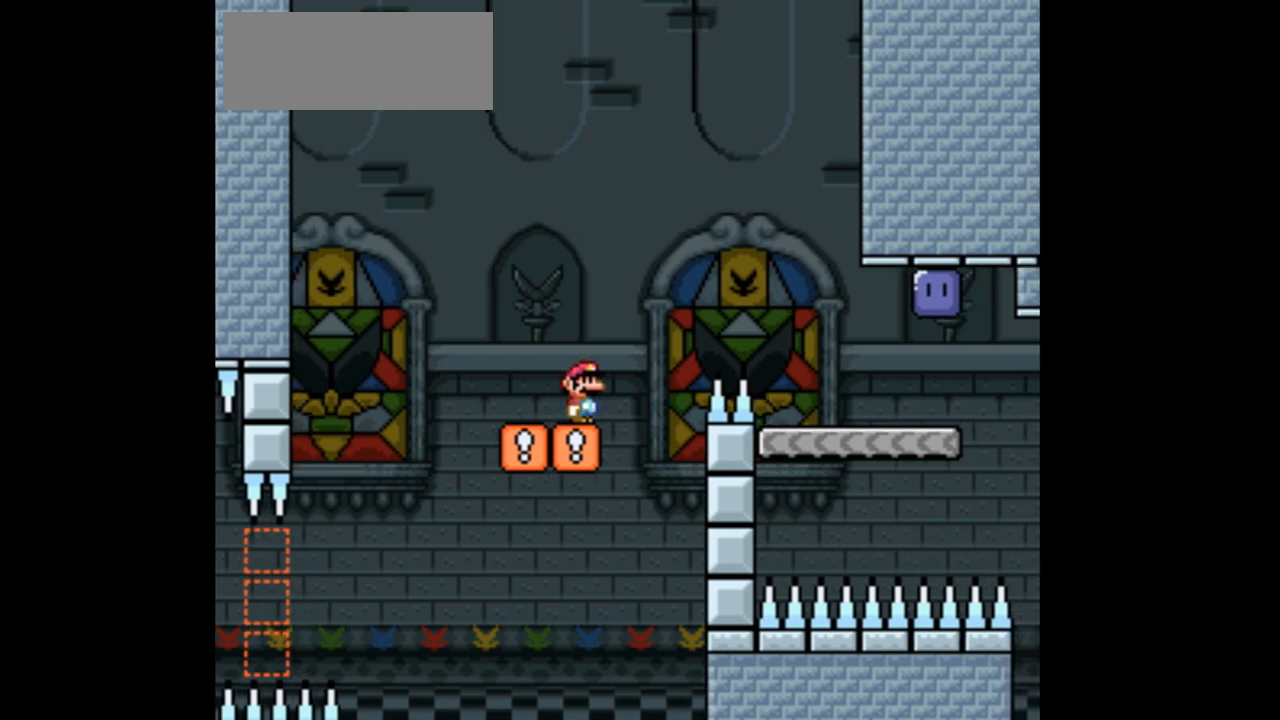
{"buttons": ["Y", "DPAD_RIGHT"], "events": []}
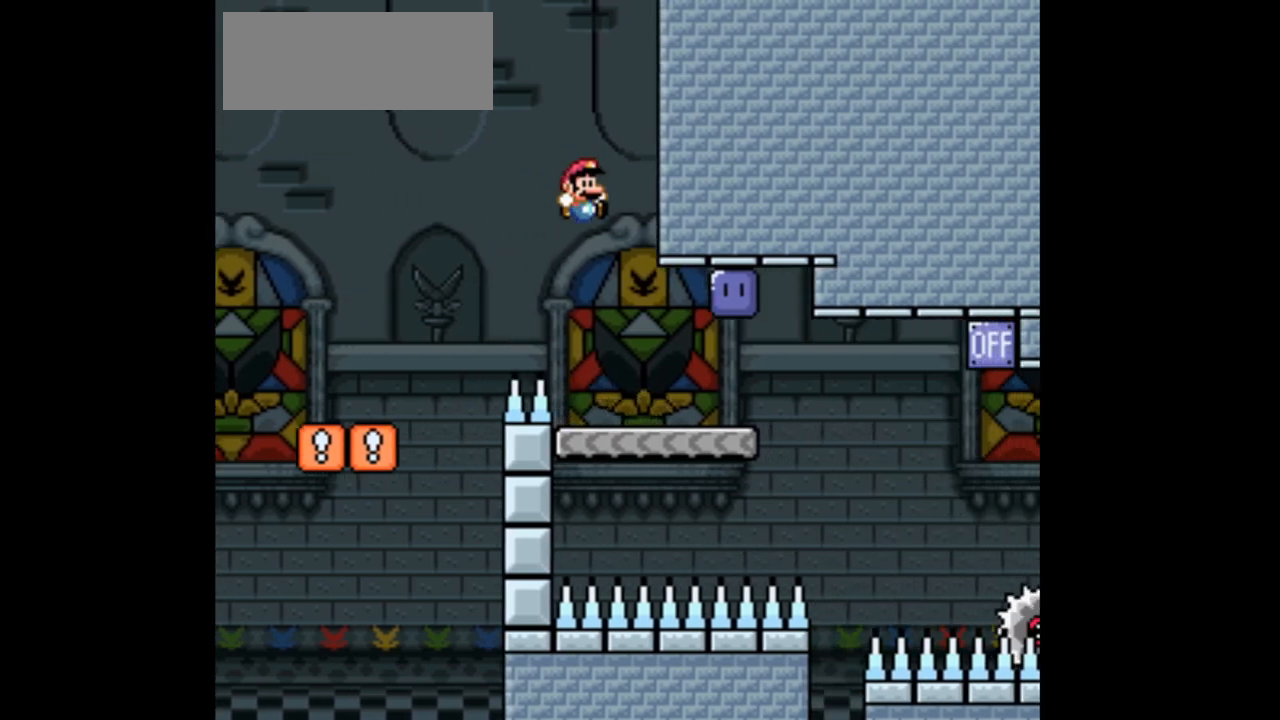
{"buttons": ["Y", "DPAD_RIGHT"], "events": [[33, "DPAD_RIGHT", "up"], [67, "DPAD_LEFT", "down"], [267, "DPAD_LEFT", "up"], [300, "Y", "up"], [400, "DPAD_RIGHT", "down"], [433, "Y", "down"]]}
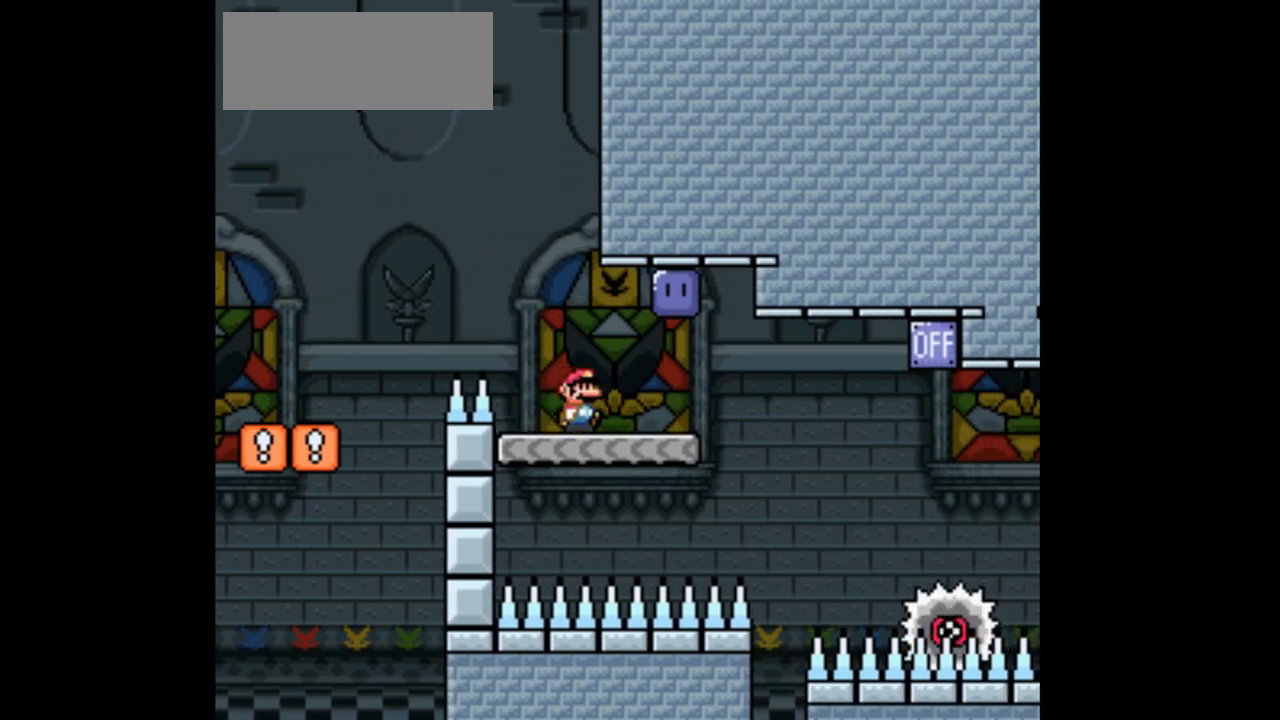
{"buttons": ["Y", "DPAD_RIGHT"], "events": [[433, "Y", "up"], [500, "Y", "down"]]}
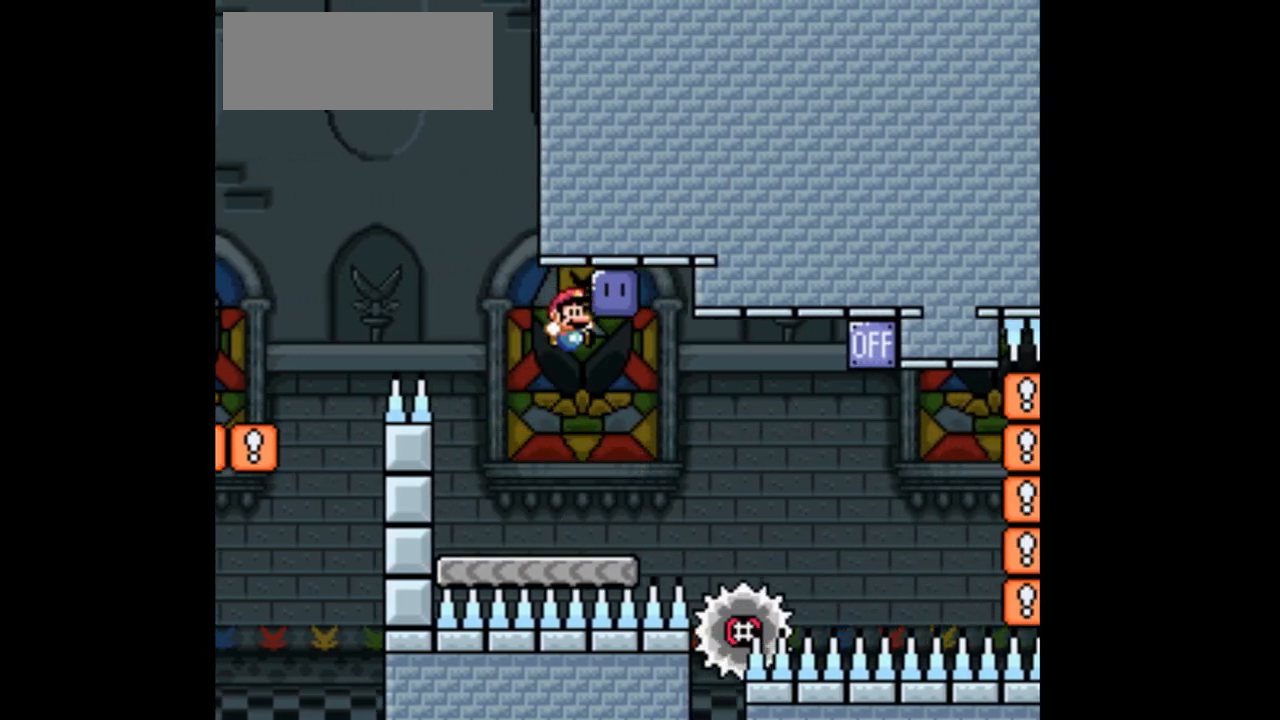
{"buttons": ["Y"], "events": [[400, "DPAD_RIGHT", "up"]]}
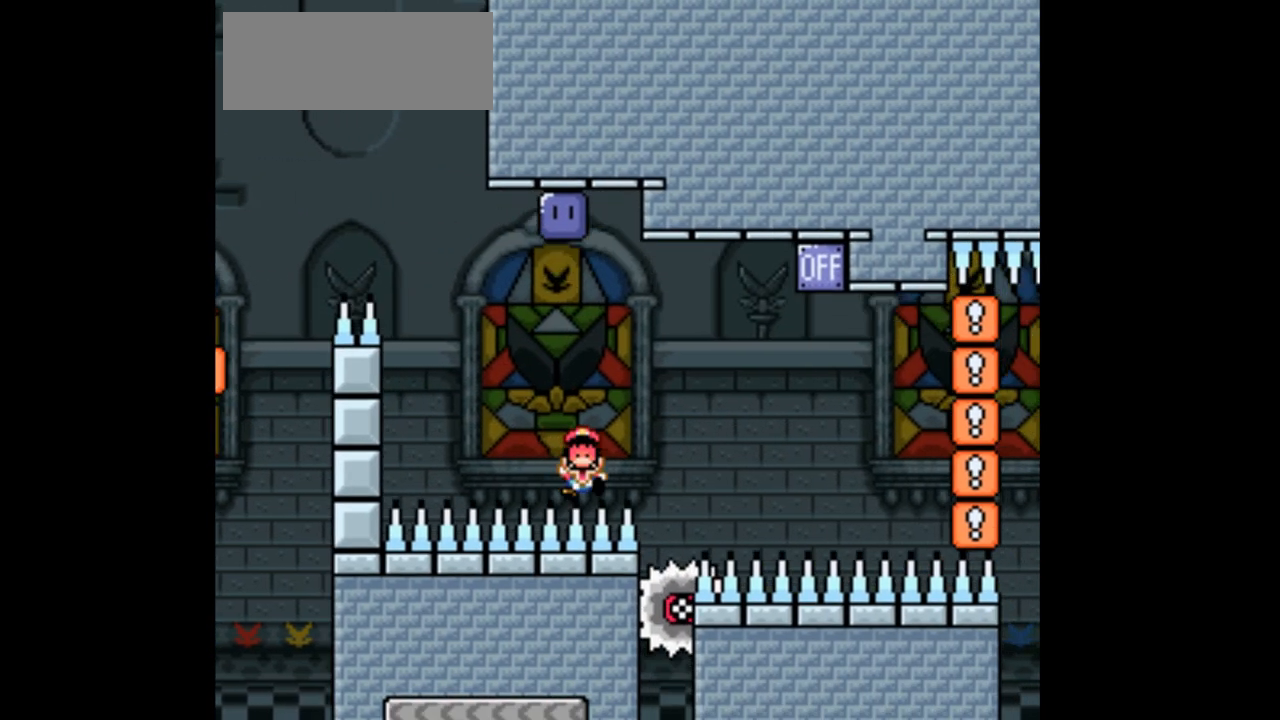
{"buttons": [], "events": [[333, "Y", "up"]]}
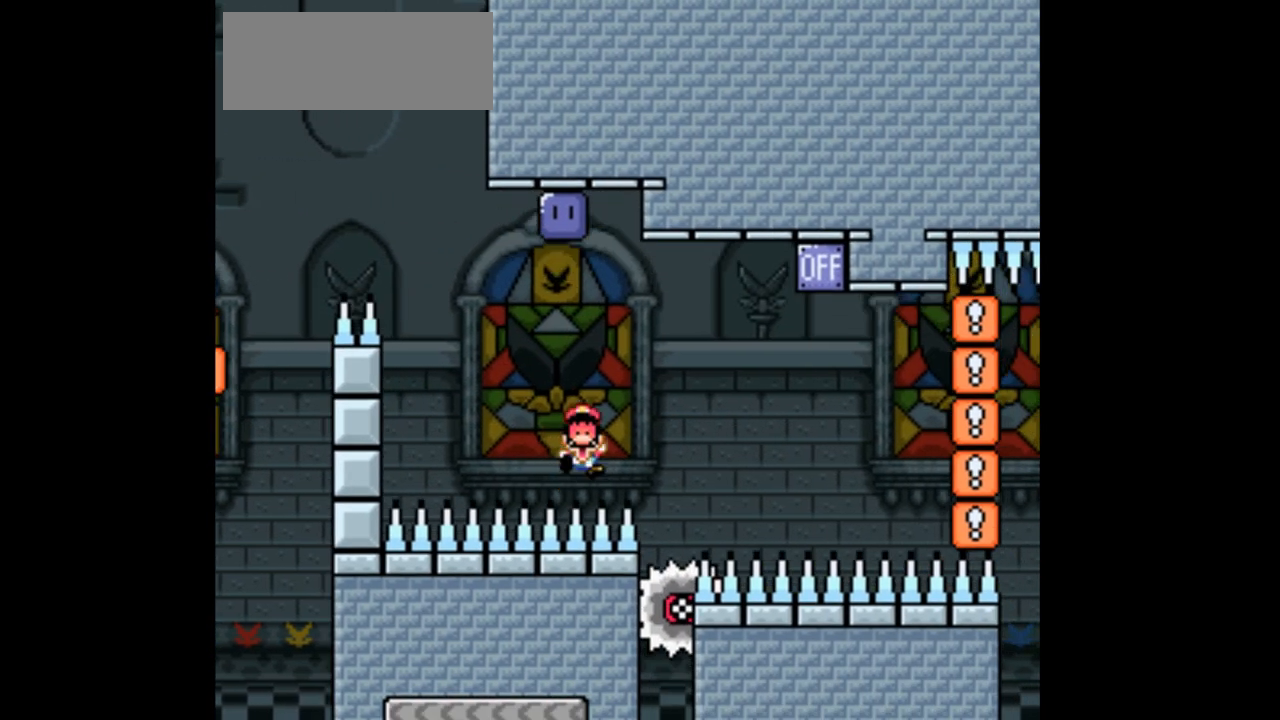
{"buttons": [], "events": []}
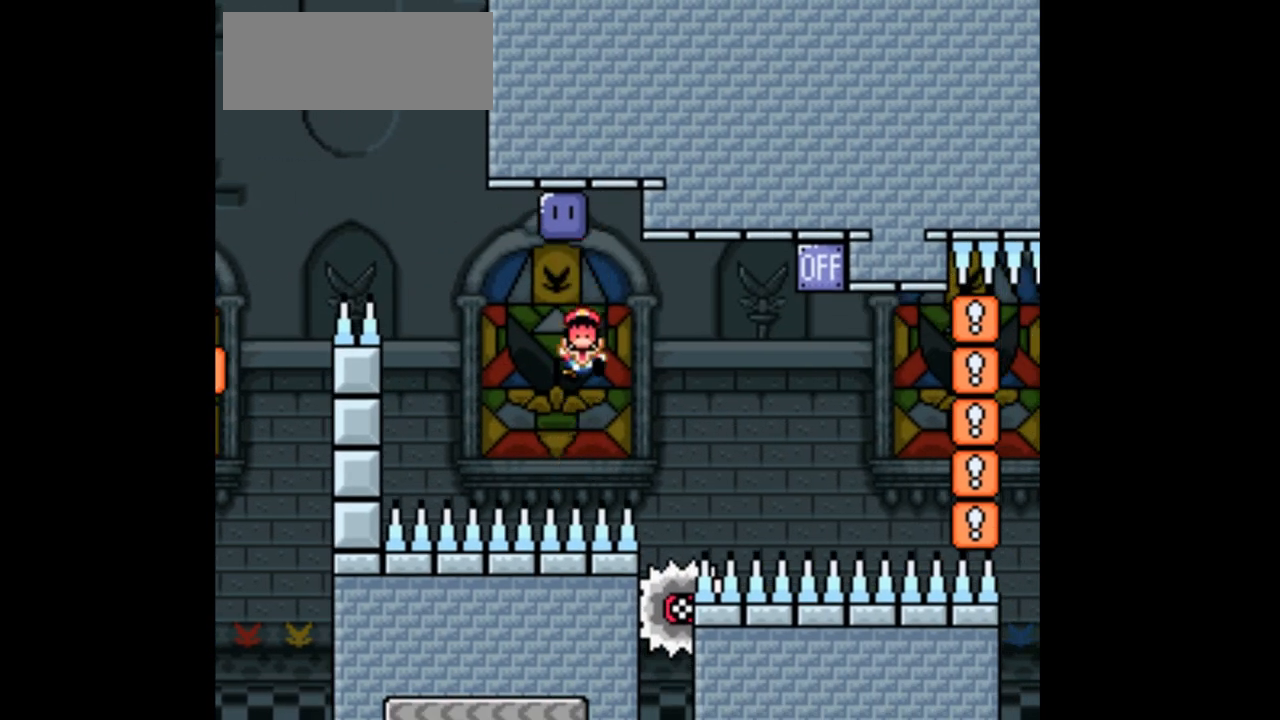
{"buttons": [], "events": []}